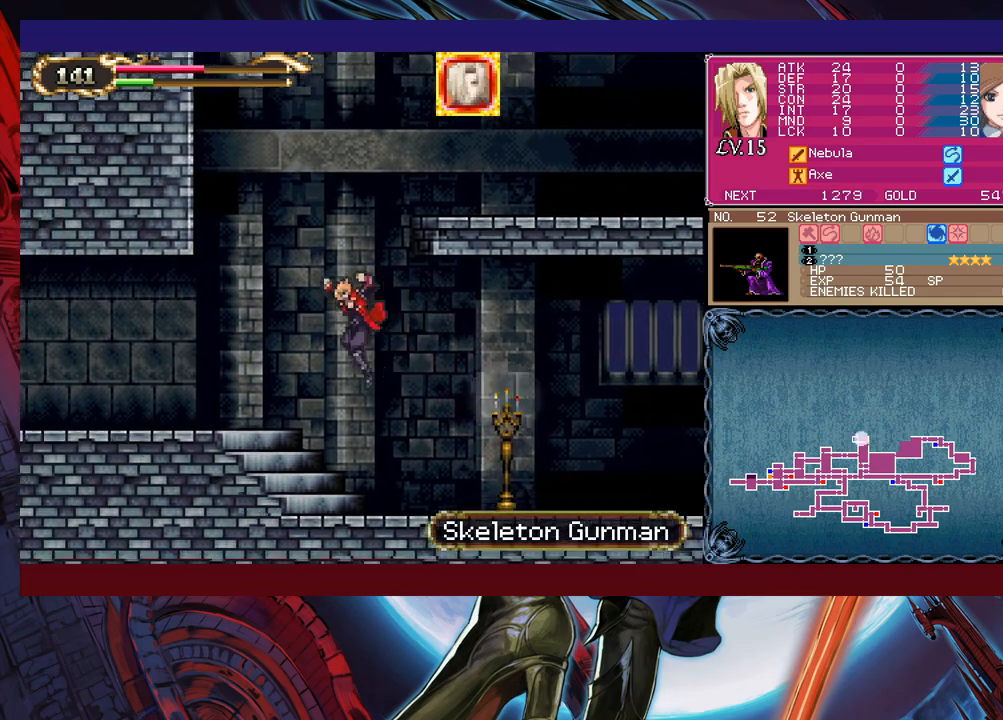
Gameplay with a controller (Xbox layout); each line is a JSON object with the inputs held at the frame after it. "events" lists button and stick changes between this image and that frame as [ms after this image, input, new state], when the widget could be followed in between. Not read: L2 R2 right_stick.
{"buttons": [], "left_stick": "center", "events": [[50, "B", "down"], [100, "left_stick", "center"], [150, "left_stick", "left"], [200, "B", "up"], [483, "left_stick", "center"]]}
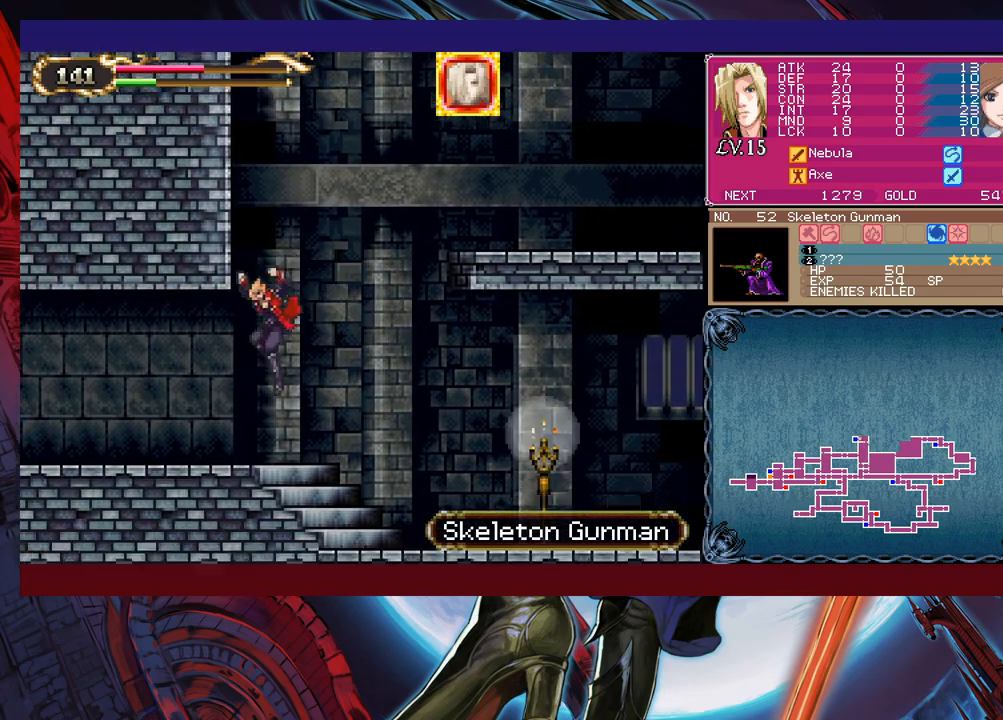
{"buttons": ["B"], "left_stick": "right", "events": [[100, "Y", "down"], [150, "B", "down"], [150, "Y", "up"], [150, "left_stick", "right"], [400, "B", "up"], [450, "B", "down"]]}
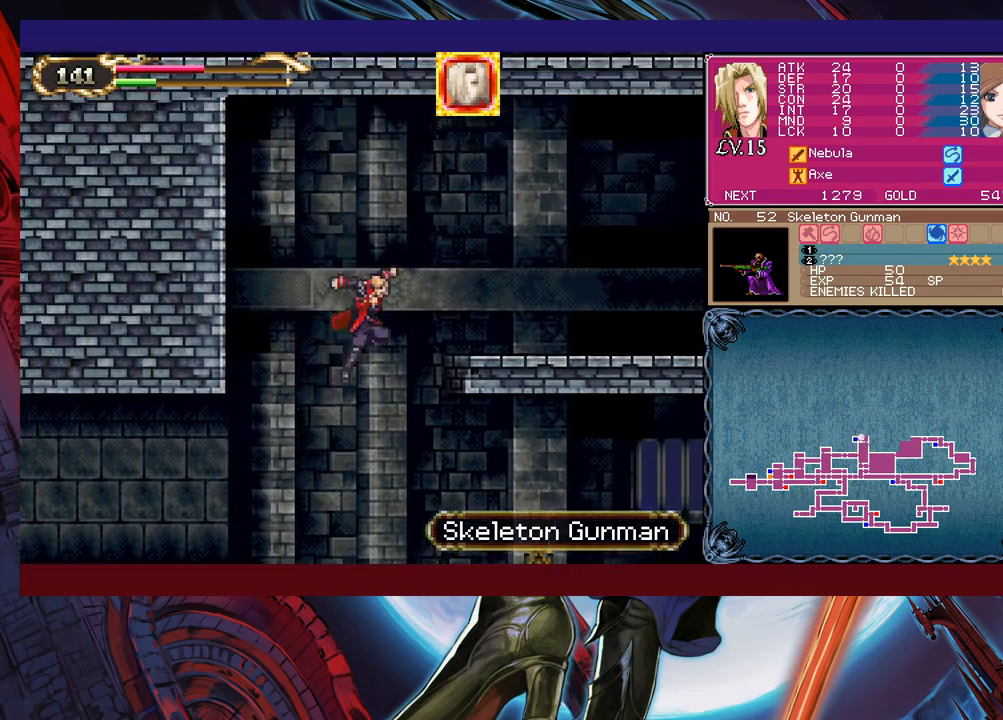
{"buttons": [], "left_stick": "left", "events": [[200, "B", "up"], [500, "left_stick", "left"]]}
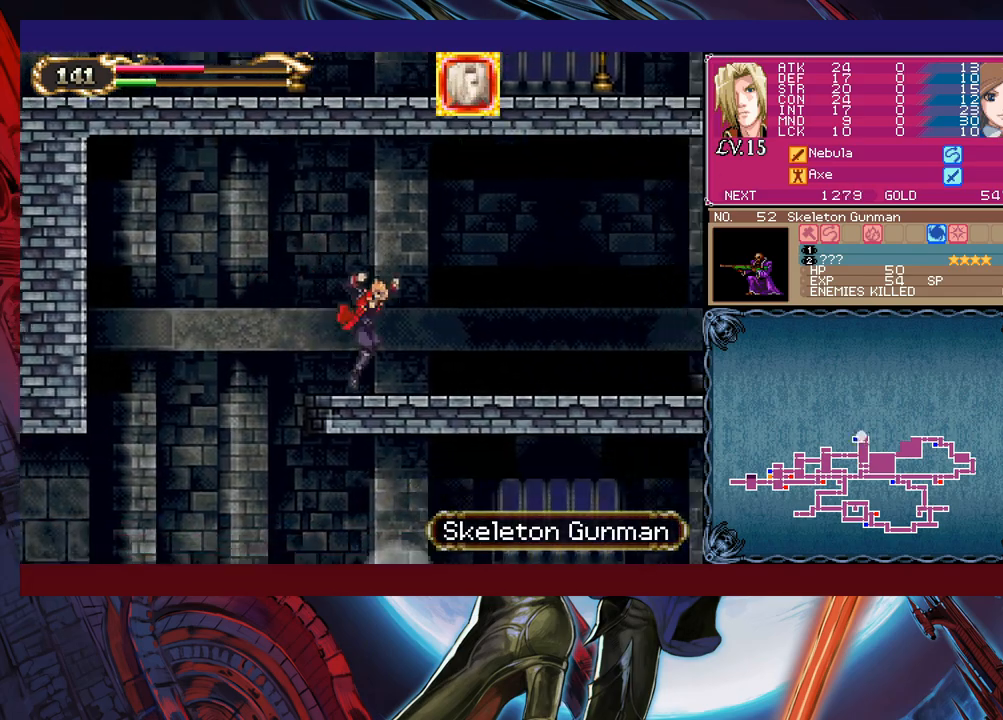
{"buttons": ["Y"], "left_stick": "left", "events": [[50, "Y", "down"], [100, "B", "down"], [100, "Y", "up"], [100, "left_stick", "center"], [150, "B", "up"], [150, "left_stick", "down-right"], [200, "B", "down"], [283, "B", "up"], [350, "B", "down"], [400, "B", "up"], [450, "left_stick", "left"], [500, "Y", "down"]]}
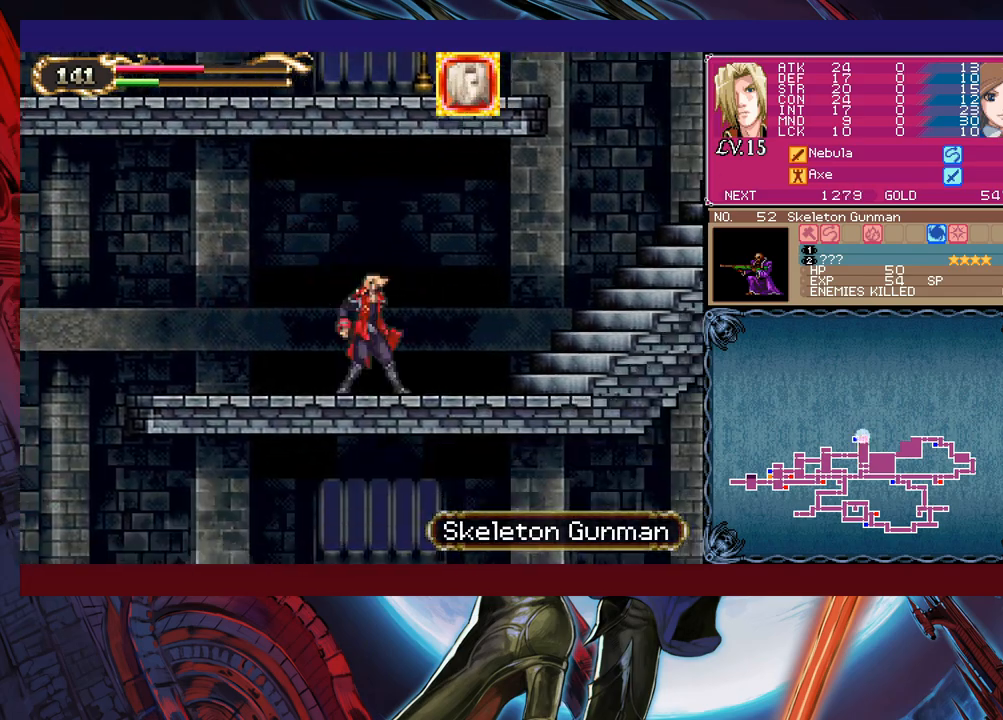
{"buttons": ["B"], "left_stick": "right", "events": [[50, "B", "down"], [50, "Y", "up"], [83, "left_stick", "down-right"], [133, "B", "up"], [183, "B", "down"], [250, "B", "up"], [333, "B", "down"], [350, "B", "up"], [350, "left_stick", "left"], [433, "Y", "down"], [450, "B", "down"], [450, "Y", "up"], [450, "left_stick", "center"], [500, "left_stick", "right"]]}
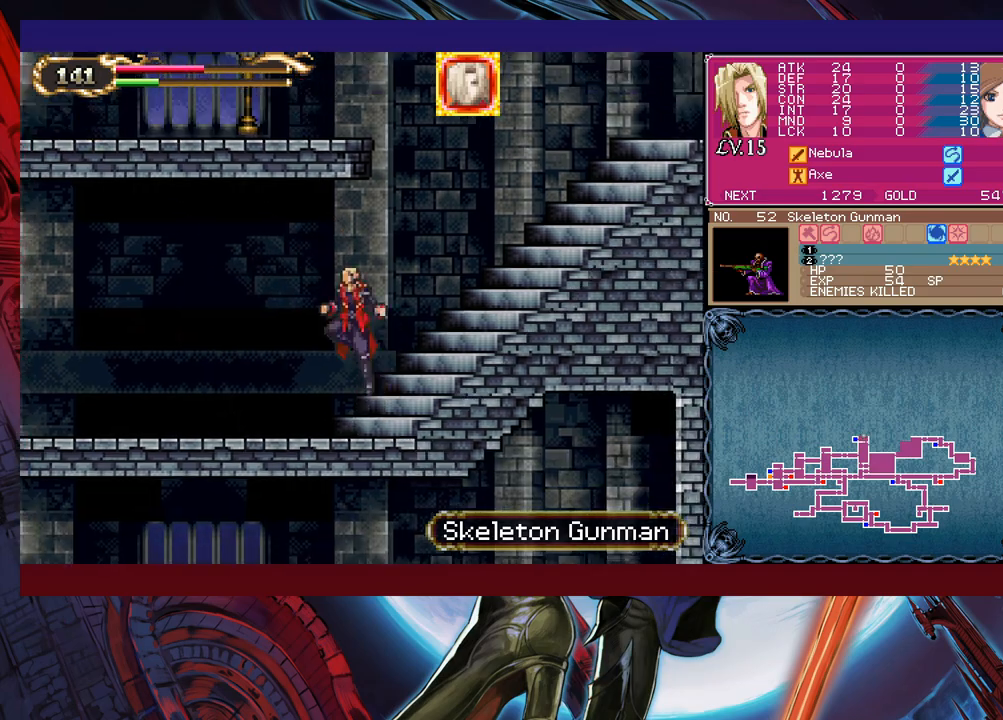
{"buttons": [], "left_stick": "right", "events": [[100, "B", "up"], [200, "B", "down"], [283, "B", "up"], [300, "B", "down"], [383, "B", "up"]]}
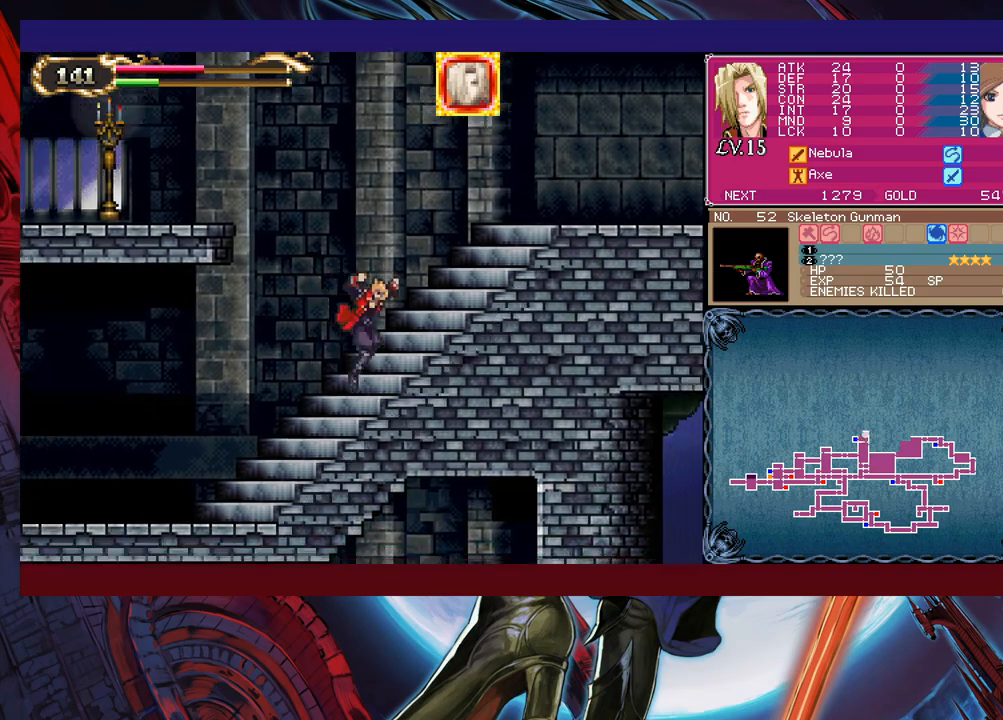
{"buttons": ["B", "X"], "left_stick": "left", "events": [[83, "B", "down"], [100, "left_stick", "center"], [150, "left_stick", "left"], [400, "X", "down"]]}
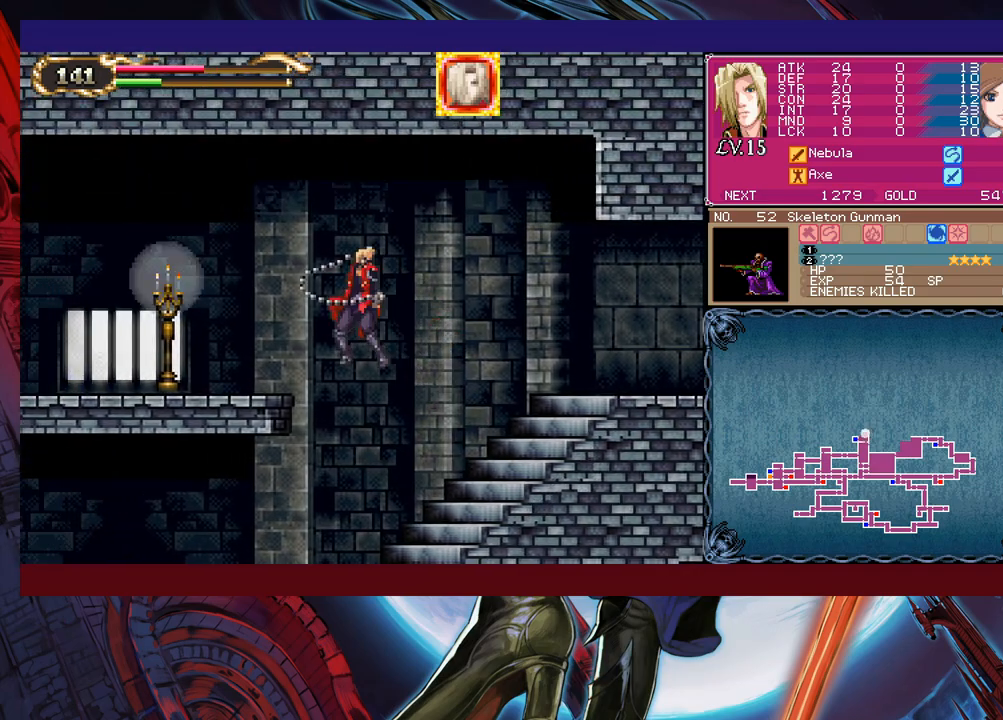
{"buttons": [], "left_stick": "right", "events": [[400, "B", "up"], [400, "X", "up"], [433, "left_stick", "right"]]}
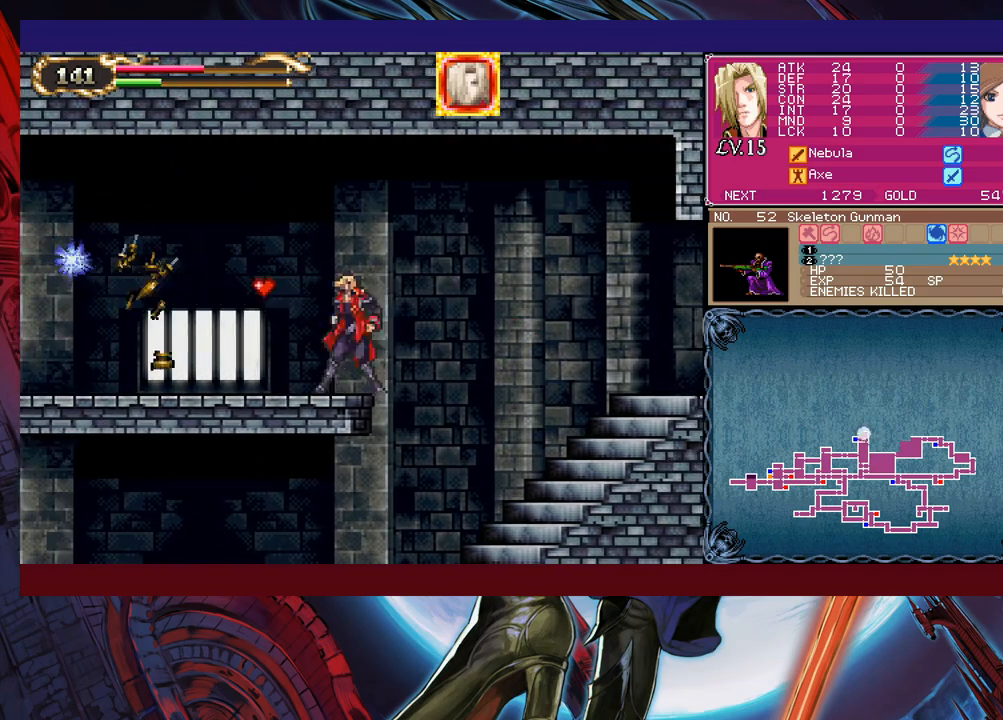
{"buttons": ["B", "X"], "left_stick": "left", "events": [[83, "B", "down"], [150, "left_stick", "center"], [200, "B", "up"], [233, "left_stick", "left"], [250, "B", "down"], [300, "X", "down"]]}
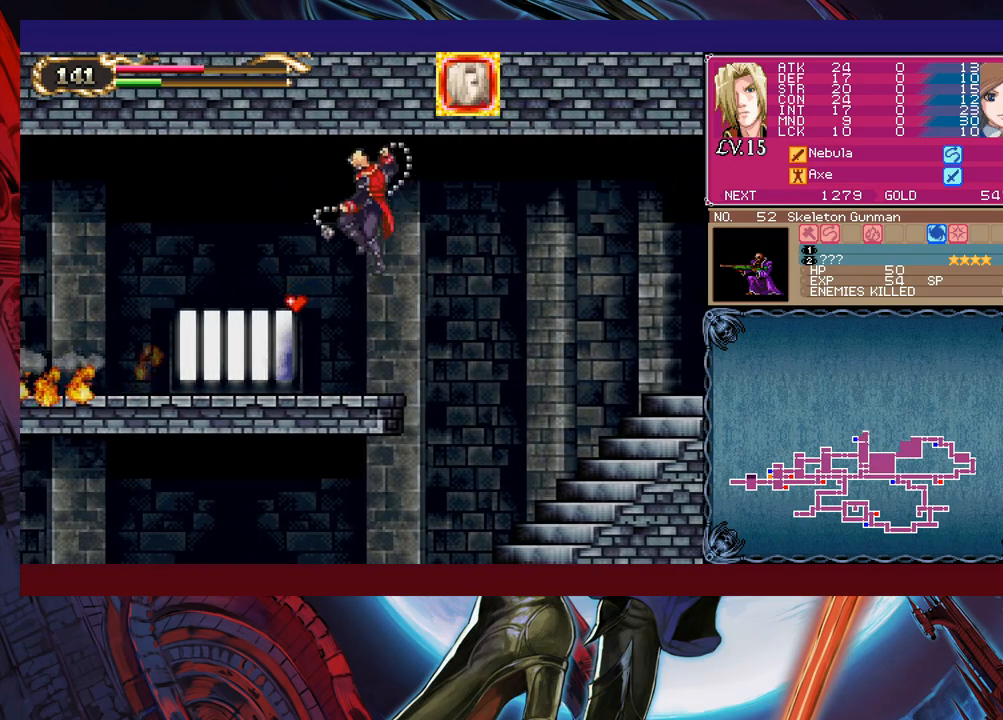
{"buttons": ["B"], "left_stick": "up-left", "events": [[283, "X", "up"], [300, "B", "up"], [400, "left_stick", "up-left"], [450, "B", "down"]]}
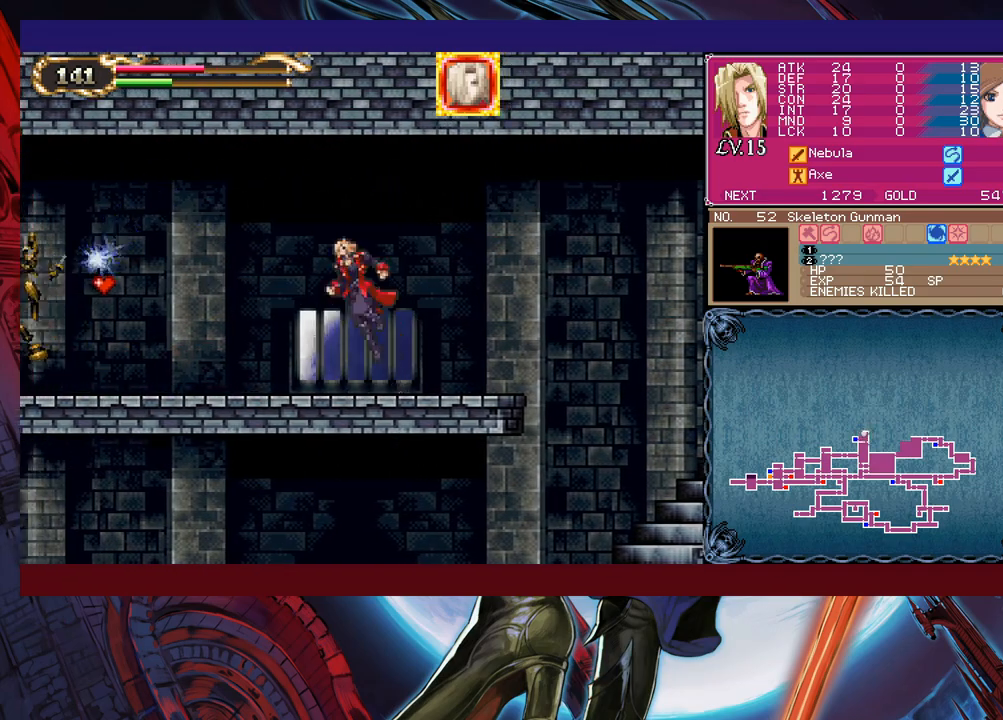
{"buttons": ["B", "X"], "left_stick": "up-left", "events": [[50, "X", "down"]]}
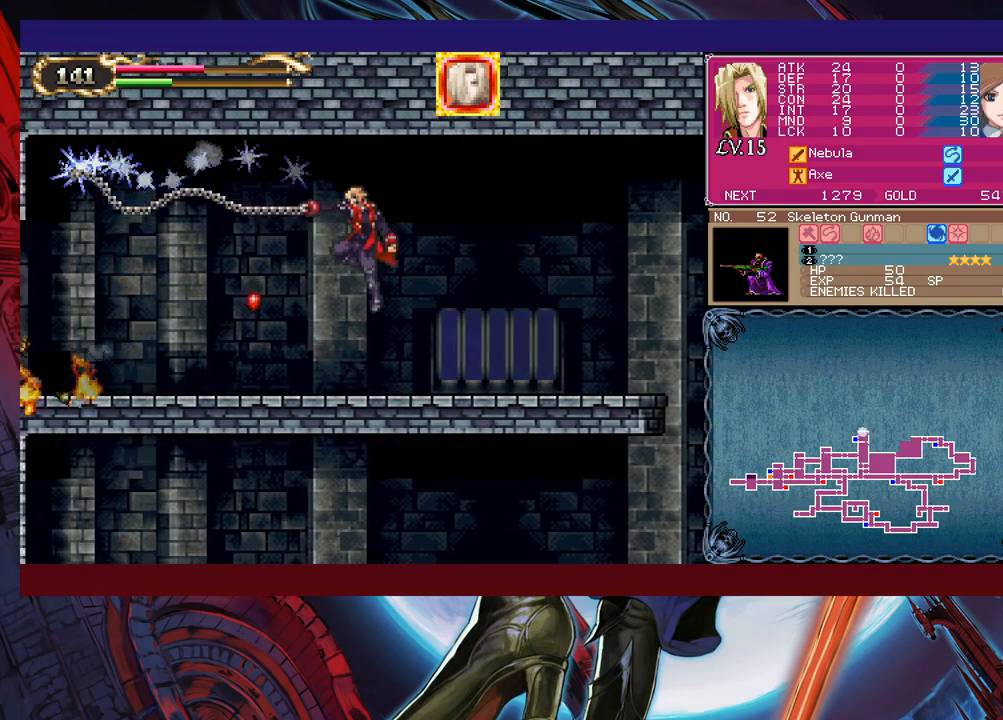
{"buttons": ["B", "X"], "left_stick": "right", "events": [[83, "B", "up"], [83, "X", "up"], [250, "B", "down"], [300, "X", "down"], [433, "left_stick", "right"]]}
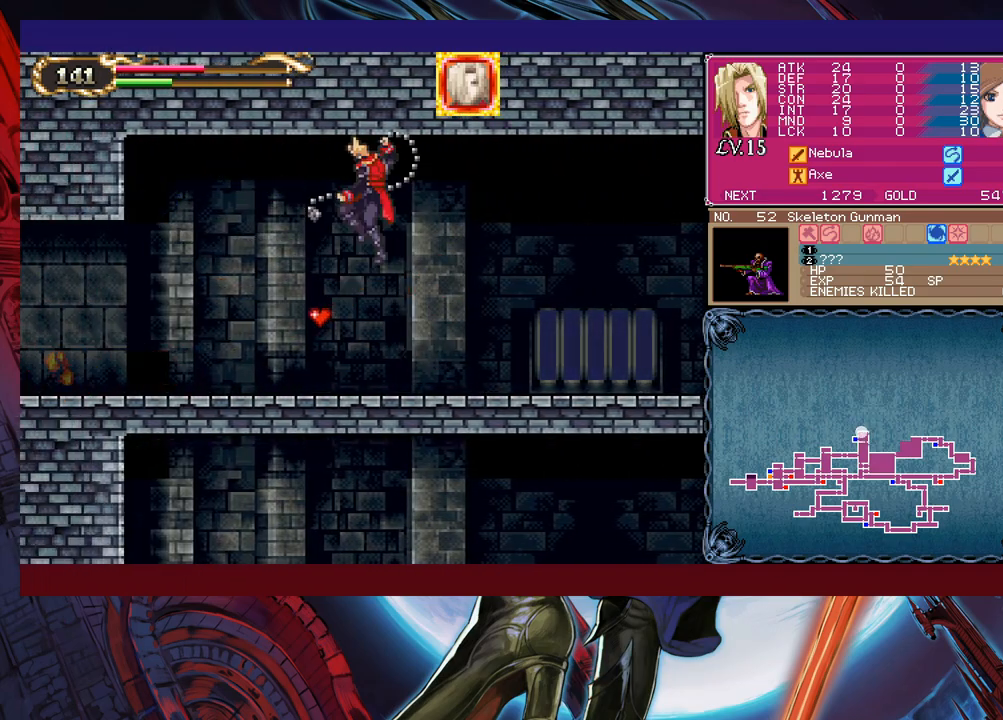
{"buttons": ["B"], "left_stick": "left", "events": [[200, "left_stick", "center"], [250, "left_stick", "left"], [300, "B", "up"], [300, "X", "up"], [500, "B", "down"]]}
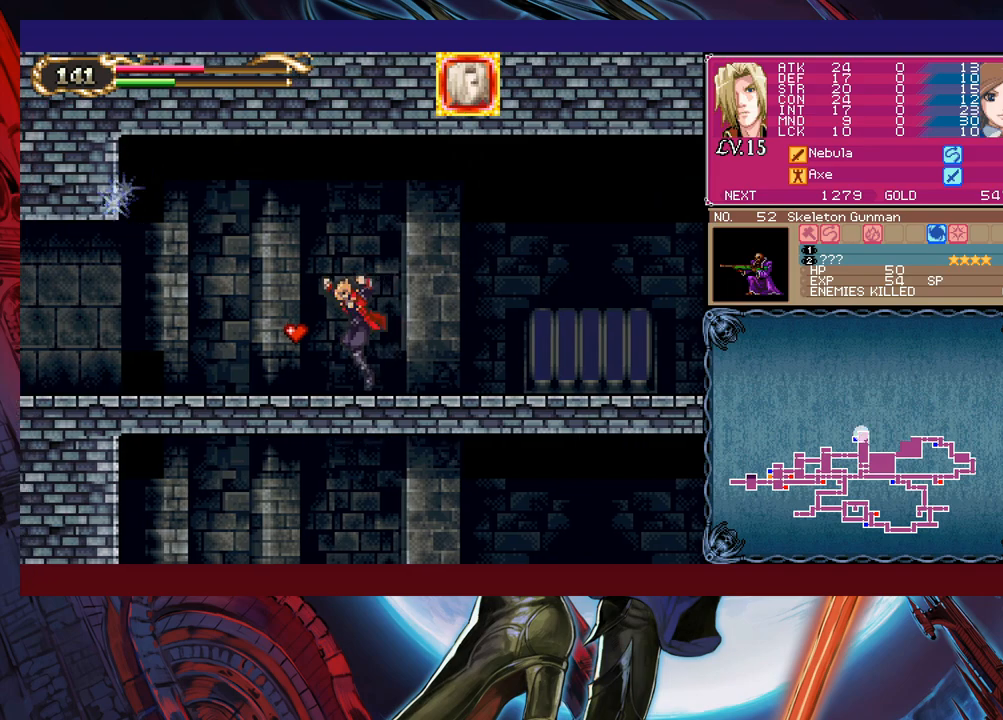
{"buttons": [], "left_stick": "left", "events": [[50, "X", "down"], [150, "left_stick", "center"], [483, "left_stick", "left"], [500, "B", "up"], [500, "X", "up"]]}
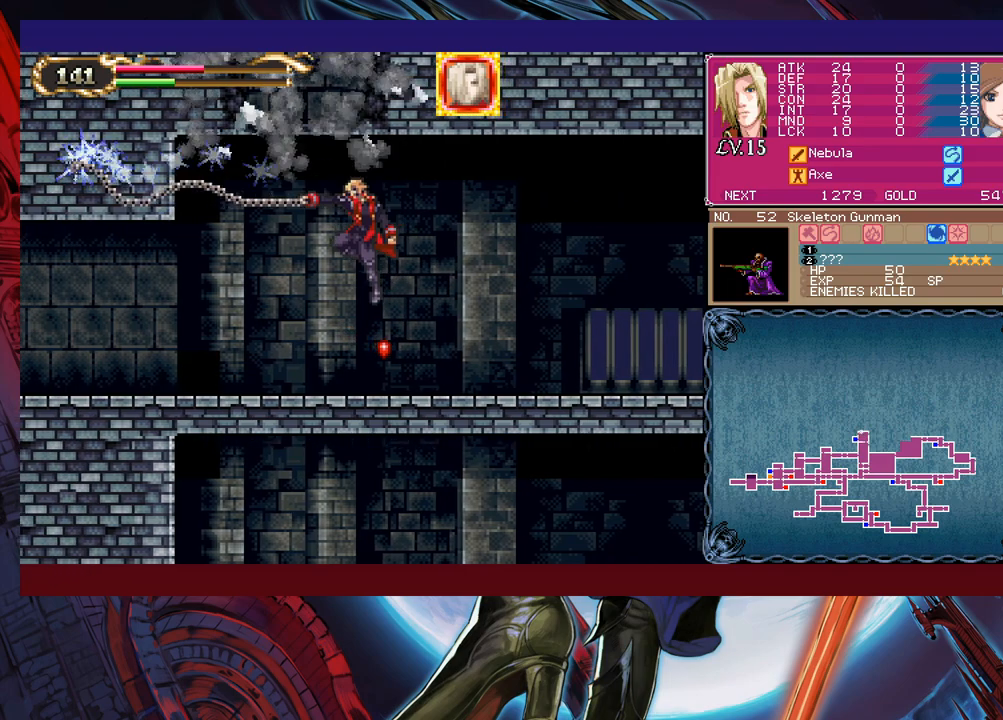
{"buttons": ["B"], "left_stick": "left", "events": [[133, "left_stick", "center"], [150, "A", "down"], [250, "A", "up"], [300, "B", "down"], [350, "left_stick", "right"], [450, "B", "up"], [500, "B", "down"], [500, "left_stick", "left"]]}
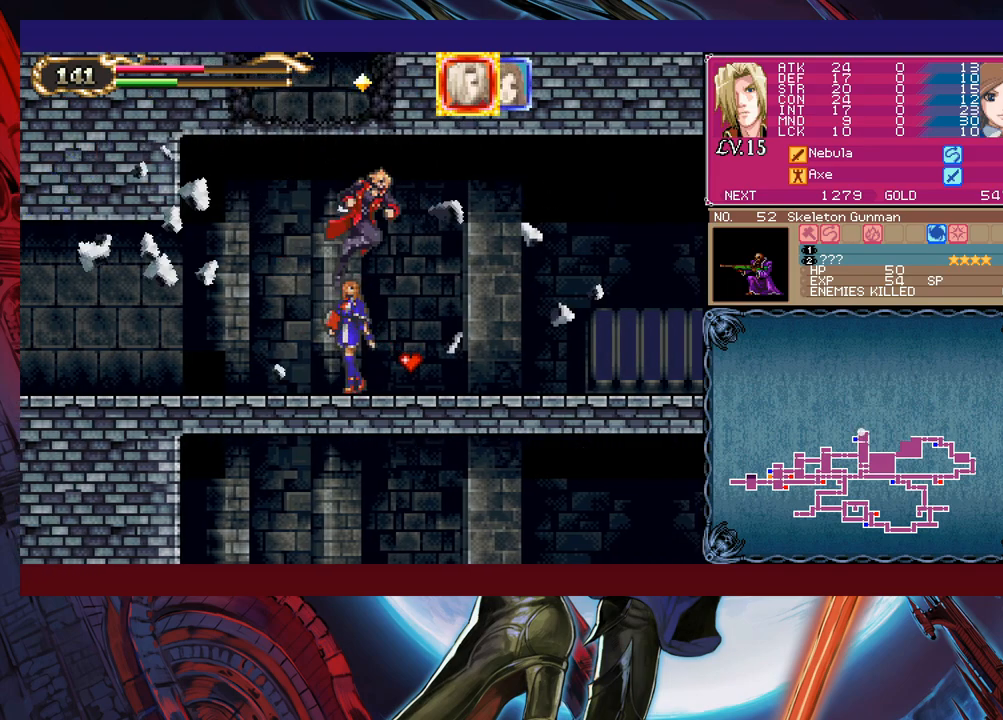
{"buttons": [], "left_stick": "center", "events": [[200, "B", "up"], [200, "left_stick", "center"], [233, "B", "down"], [383, "A", "down"], [433, "B", "up"], [483, "A", "up"]]}
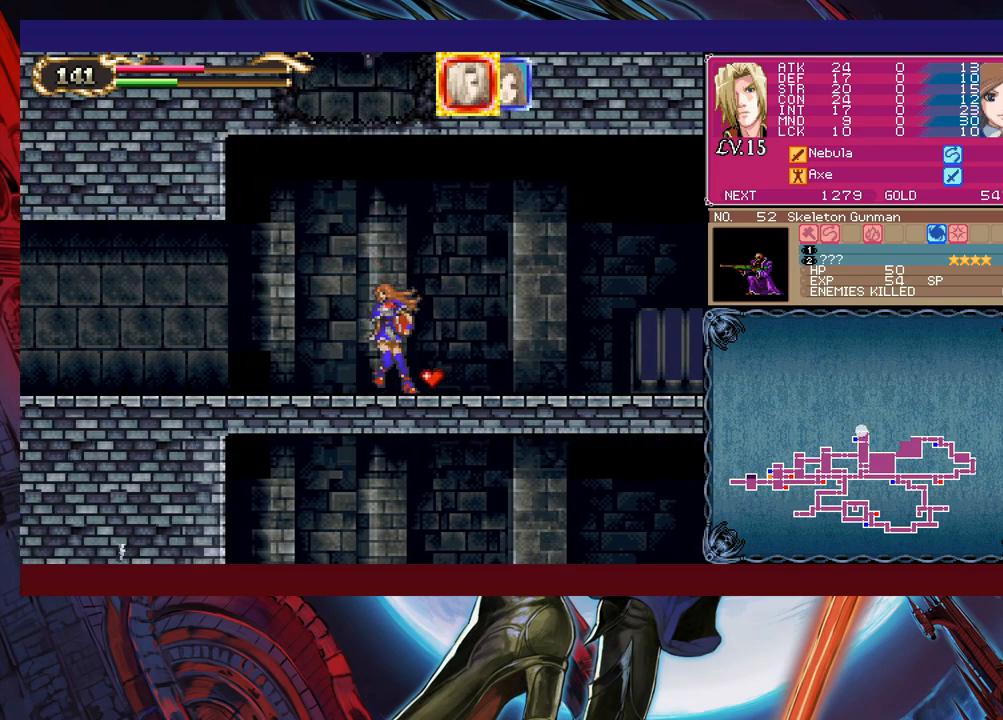
{"buttons": ["B"], "left_stick": "center", "events": [[100, "left_stick", "left"], [233, "B", "down"], [300, "left_stick", "center"]]}
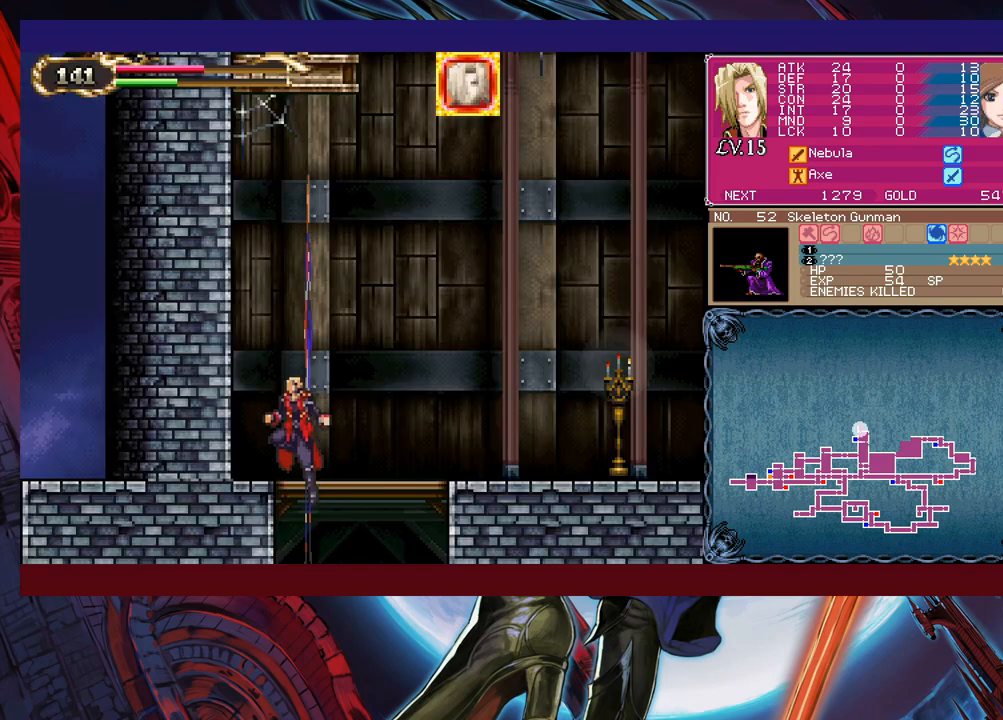
{"buttons": ["B"], "left_stick": "right", "events": [[233, "B", "up"], [250, "left_stick", "right"], [500, "B", "down"]]}
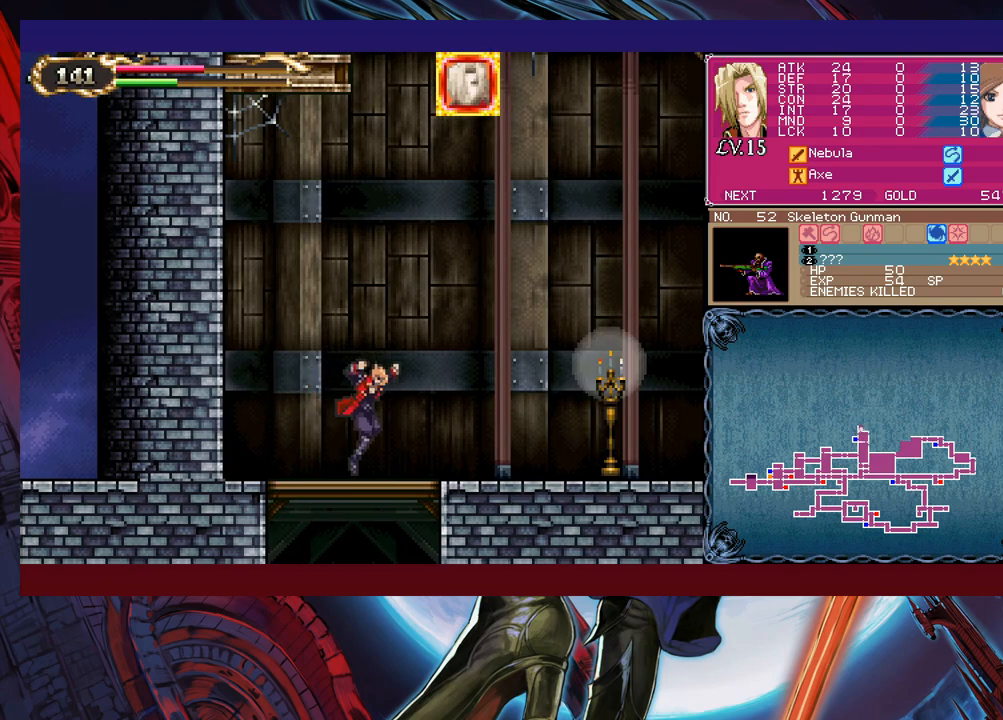
{"buttons": [], "left_stick": "up", "events": [[450, "B", "up"], [450, "left_stick", "up"]]}
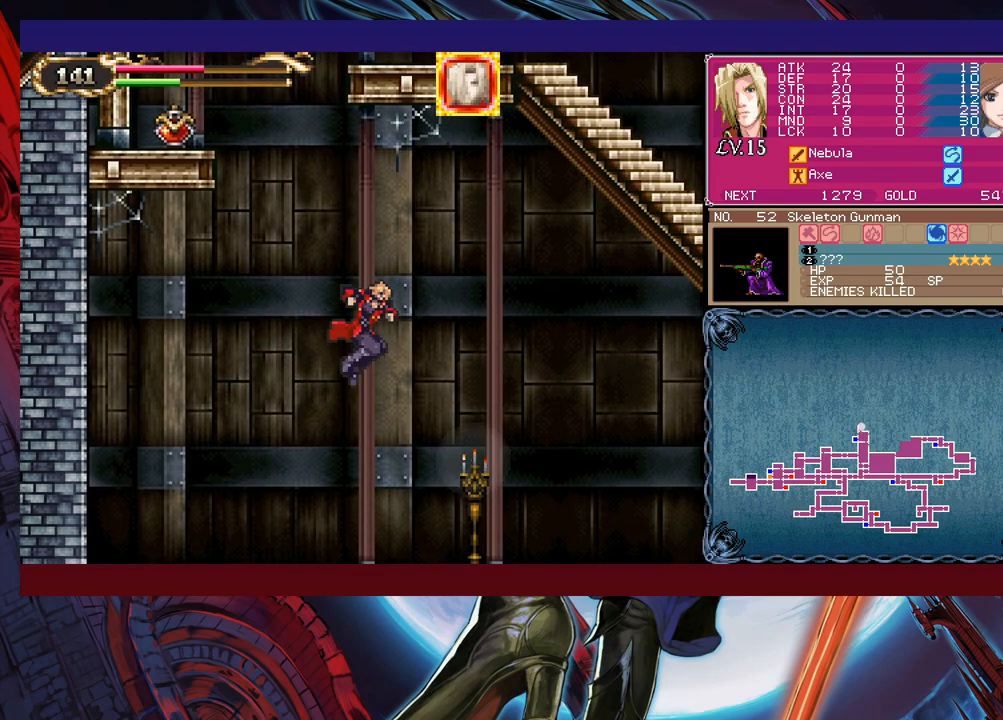
{"buttons": [], "left_stick": "center", "events": [[133, "left_stick", "right"], [250, "A", "down"], [250, "left_stick", "center"], [300, "left_stick", "left"], [350, "A", "up"], [383, "left_stick", "center"]]}
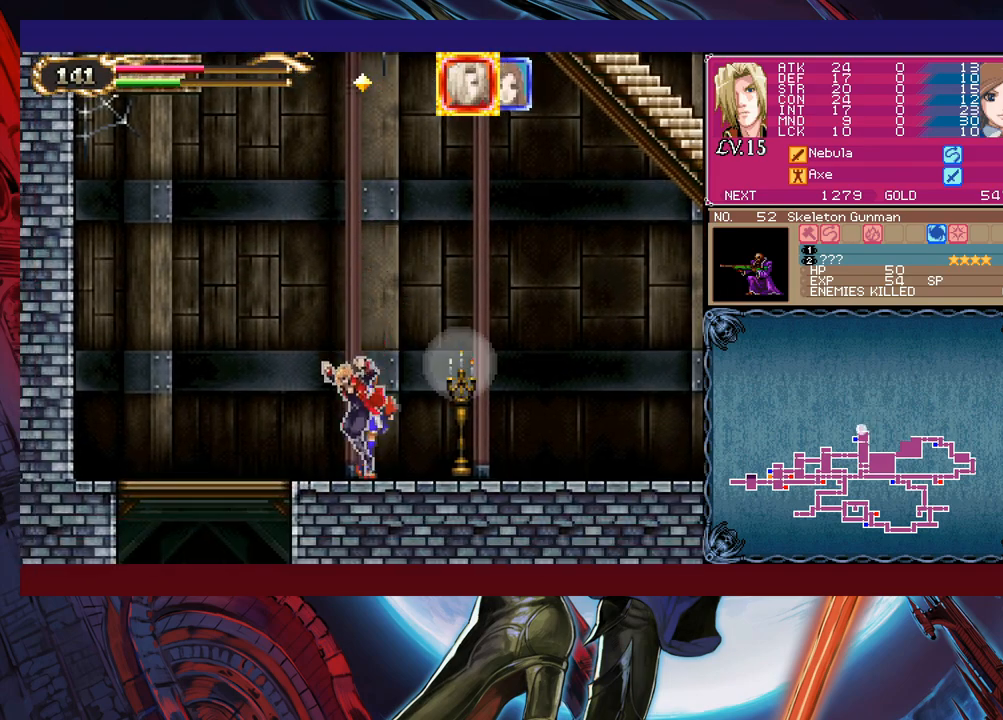
{"buttons": [], "left_stick": "right", "events": [[100, "B", "down"], [250, "B", "up"], [250, "left_stick", "right"], [333, "B", "down"], [350, "A", "down"], [400, "B", "up"], [450, "A", "up"]]}
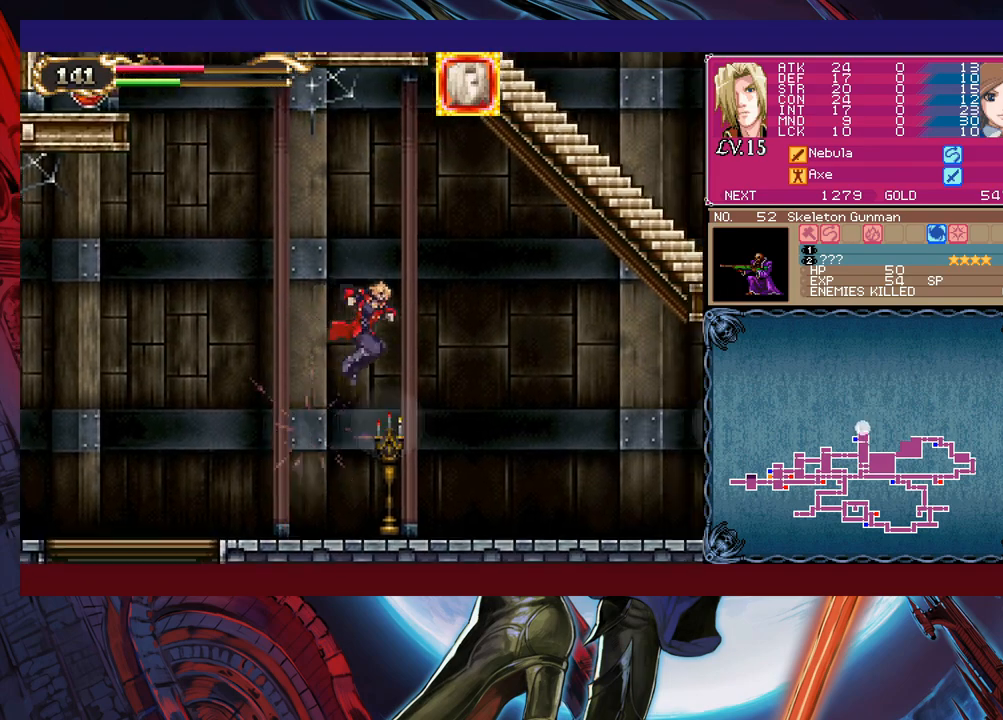
{"buttons": ["Y"], "left_stick": "left", "events": [[500, "Y", "down"], [500, "left_stick", "left"]]}
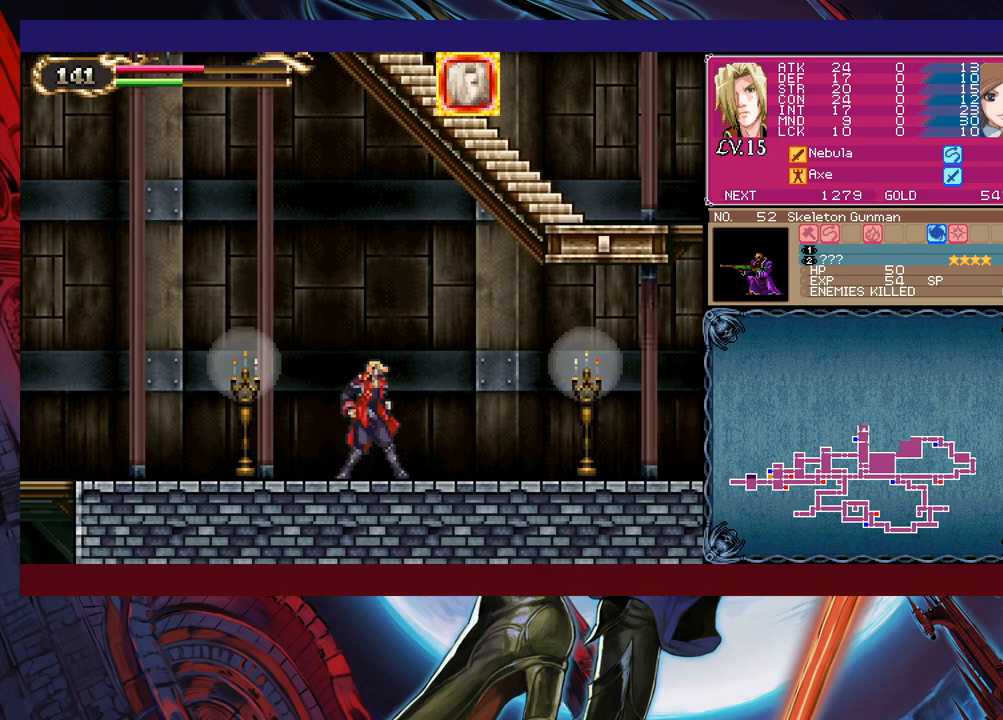
{"buttons": [], "left_stick": "right", "events": [[50, "B", "down"], [50, "Y", "up"], [83, "B", "up"], [100, "left_stick", "right"], [300, "left_stick", "left"], [350, "Y", "down"], [383, "B", "down"], [383, "Y", "up"], [400, "B", "up"], [400, "left_stick", "right"]]}
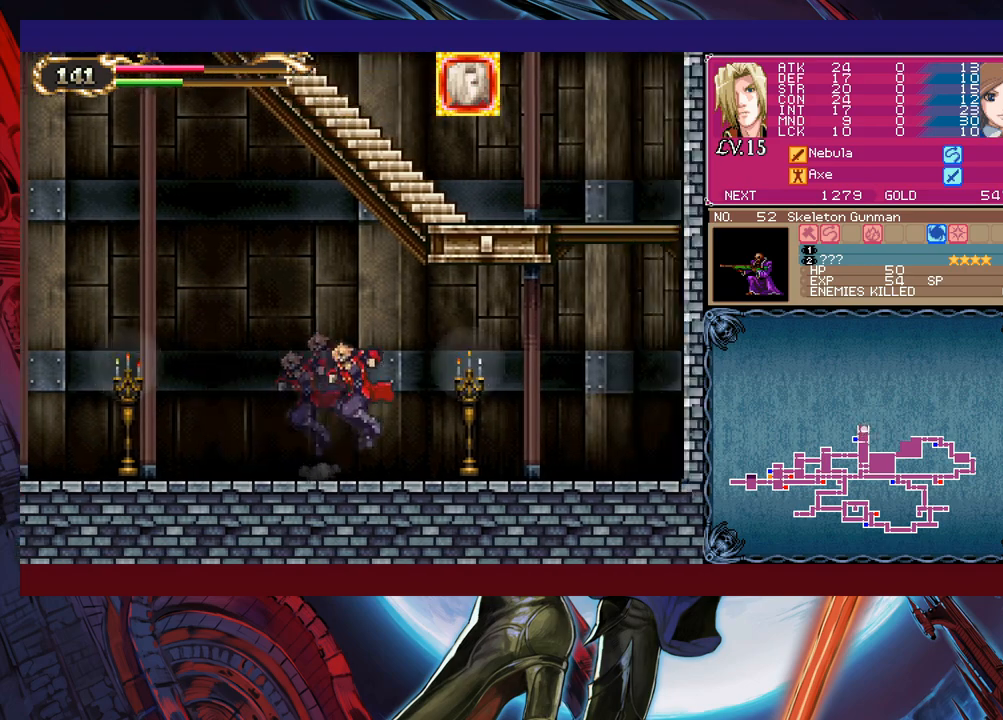
{"buttons": [], "left_stick": "left", "events": [[150, "left_stick", "left"], [183, "Y", "down"], [200, "B", "down"], [200, "Y", "up"], [200, "left_stick", "right"], [250, "B", "up"], [450, "left_stick", "left"]]}
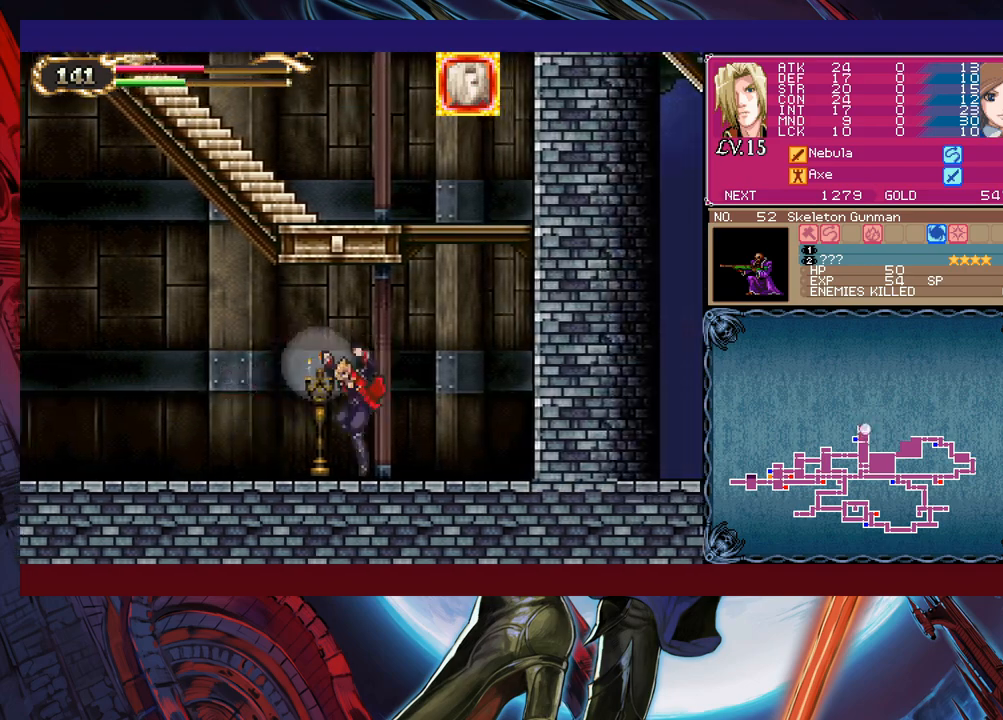
{"buttons": ["B"], "left_stick": "left", "events": [[33, "Y", "down"], [50, "B", "down"], [50, "left_stick", "right"], [83, "Y", "up"], [350, "B", "up"], [350, "left_stick", "left"], [400, "B", "down"]]}
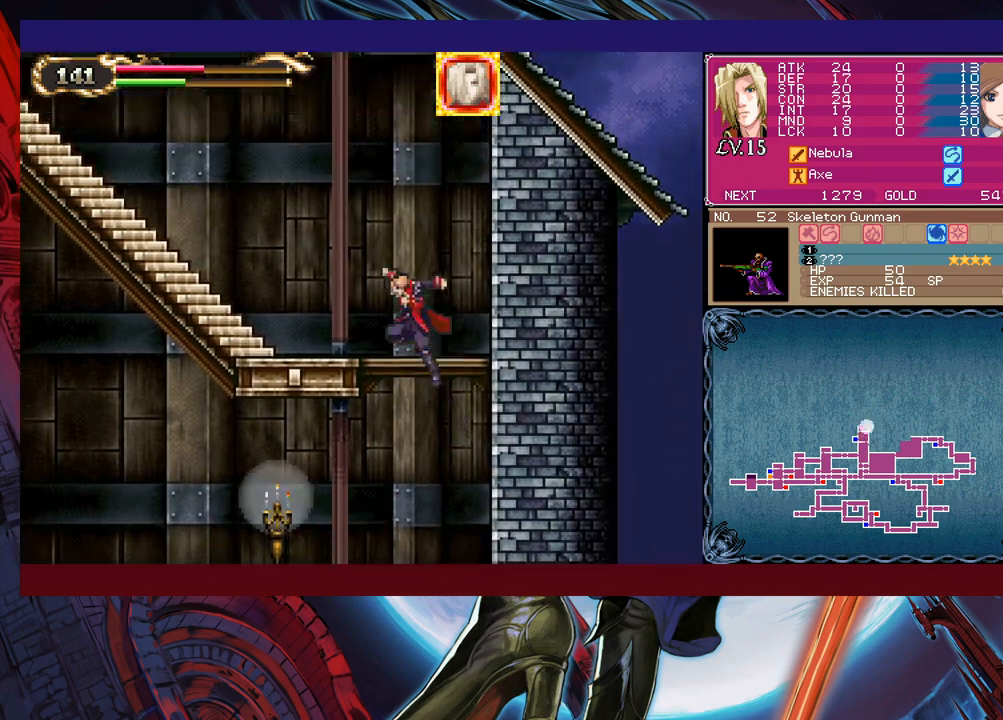
{"buttons": ["B"], "left_stick": "left", "events": [[200, "B", "up"], [400, "left_stick", "right"], [433, "Y", "down"], [483, "B", "down"], [483, "Y", "up"], [500, "left_stick", "left"]]}
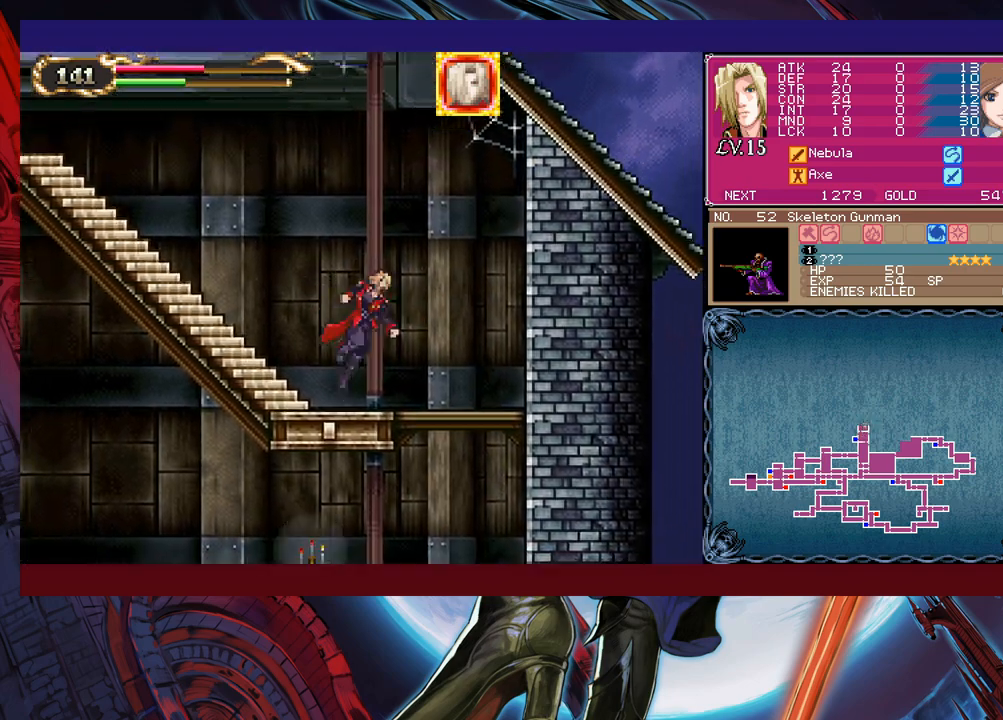
{"buttons": ["Y"], "left_stick": "right", "events": [[33, "B", "up"], [200, "left_stick", "right"], [250, "Y", "down"], [283, "Y", "up"], [300, "B", "down"], [300, "left_stick", "left"], [333, "B", "up"], [500, "Y", "down"], [500, "left_stick", "right"]]}
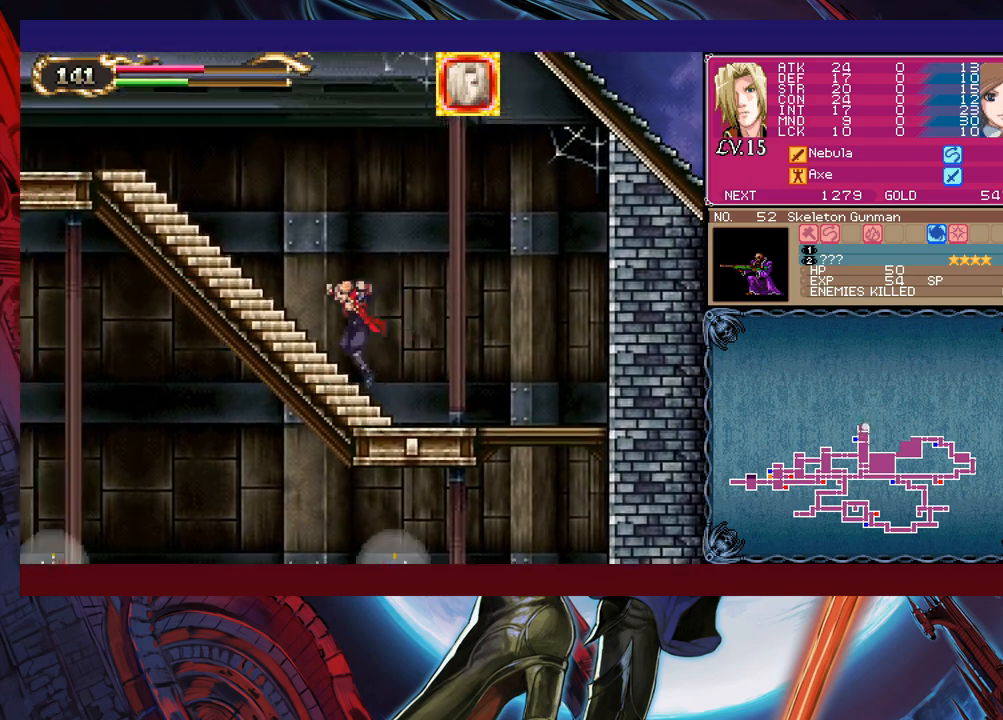
{"buttons": ["B"], "left_stick": "center", "events": [[50, "B", "down"], [50, "Y", "up"], [100, "B", "up"], [100, "left_stick", "left"], [350, "B", "down"], [500, "left_stick", "center"]]}
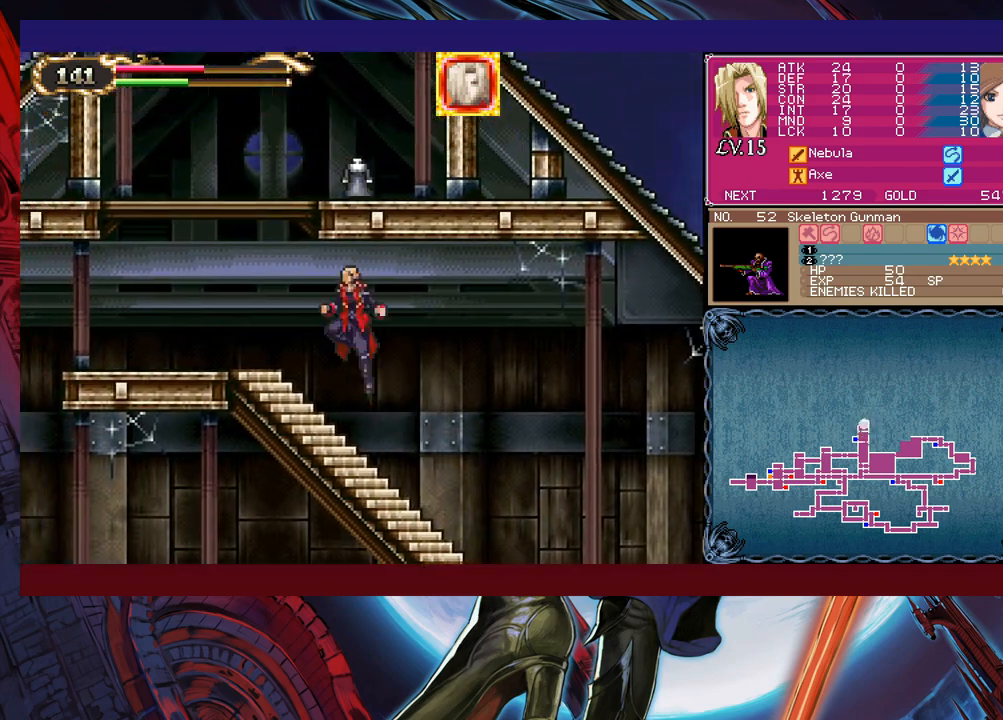
{"buttons": [], "left_stick": "left", "events": [[33, "left_stick", "right"], [183, "left_stick", "center"], [283, "left_stick", "left"], [350, "B", "up"]]}
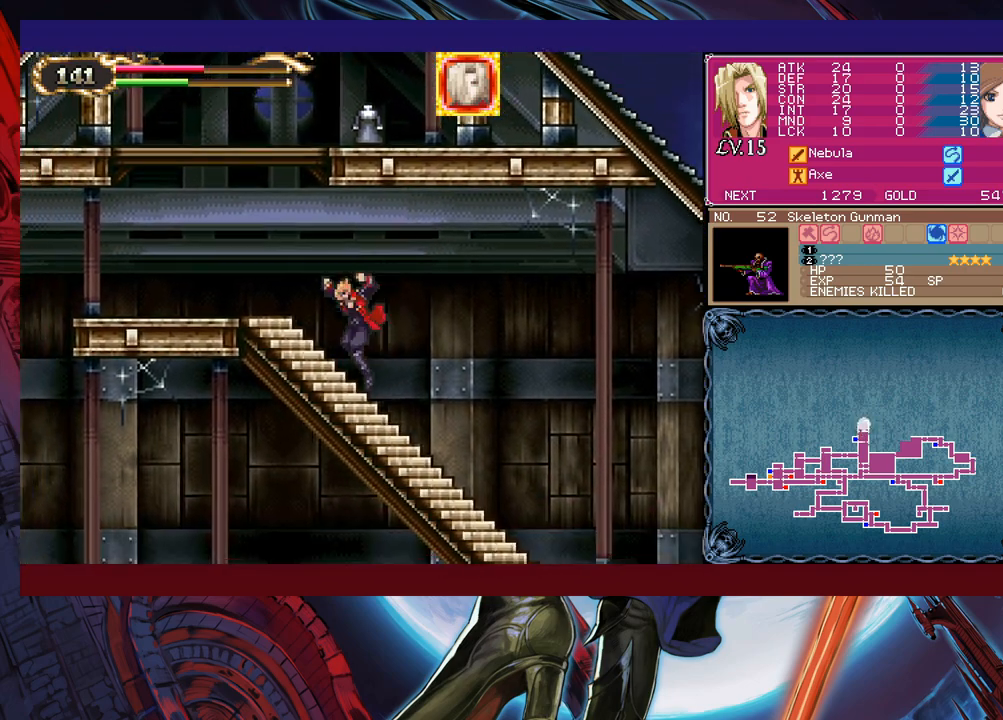
{"buttons": ["B"], "left_stick": "right", "events": [[233, "B", "down"], [400, "B", "up"], [433, "left_stick", "right"], [450, "B", "down"]]}